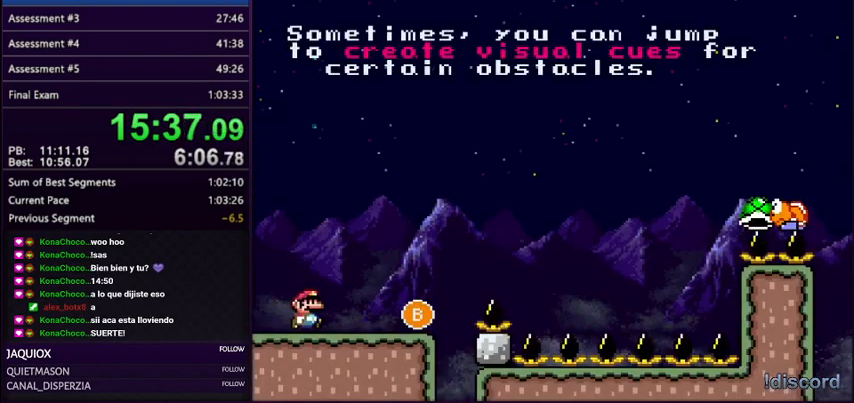
Gameplay with a controller (Nintendo layout); each line is a JSON object with the inputs held at the frame after it. "events" lists button and stick changes between this image and that frame as [ms after this image, input, new state], when the widget could be followed in between. Not read: L3 R3.
{"buttons": ["B", "Y", "DPAD_RIGHT"], "events": [[467, "B", "down"]]}
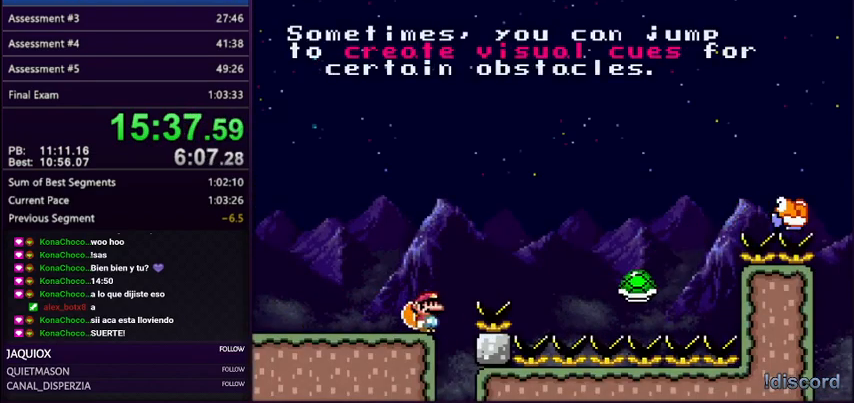
{"buttons": ["Y", "DPAD_RIGHT"], "events": [[334, "B", "up"]]}
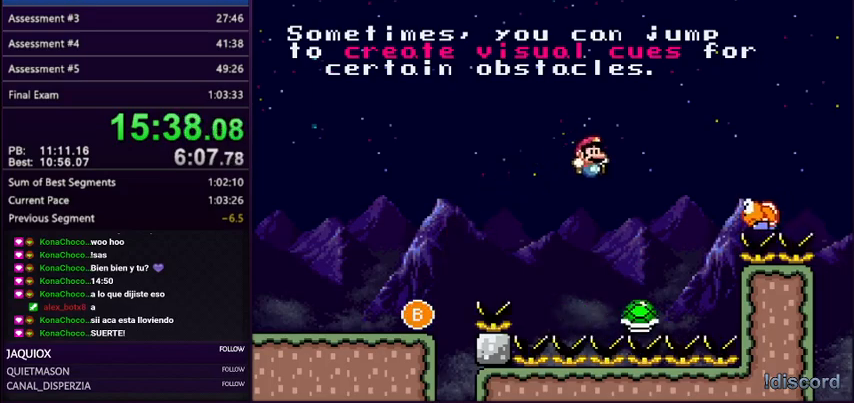
{"buttons": ["B", "Y", "DPAD_RIGHT"], "events": [[33, "B", "down"], [167, "DPAD_RIGHT", "up"], [167, "DPAD_UP", "down"], [200, "DPAD_LEFT", "down"], [367, "DPAD_LEFT", "up"], [367, "DPAD_RIGHT", "down"], [367, "DPAD_UP", "up"]]}
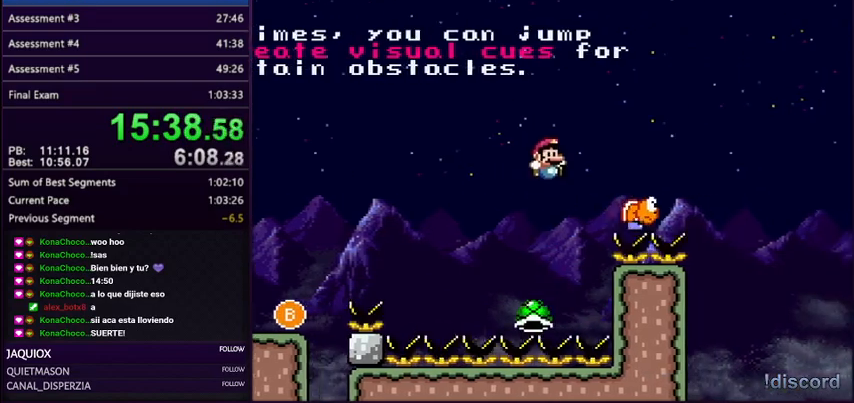
{"buttons": ["B", "Y", "DPAD_RIGHT"], "events": [[234, "B", "up"], [367, "B", "down"]]}
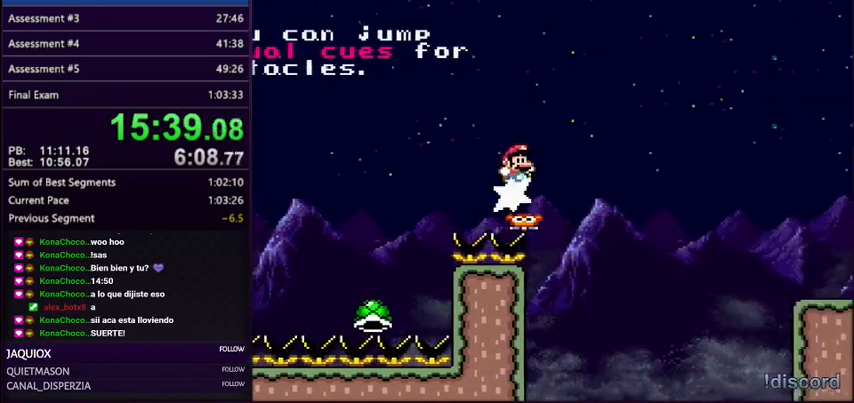
{"buttons": ["B", "Y", "DPAD_RIGHT"], "events": []}
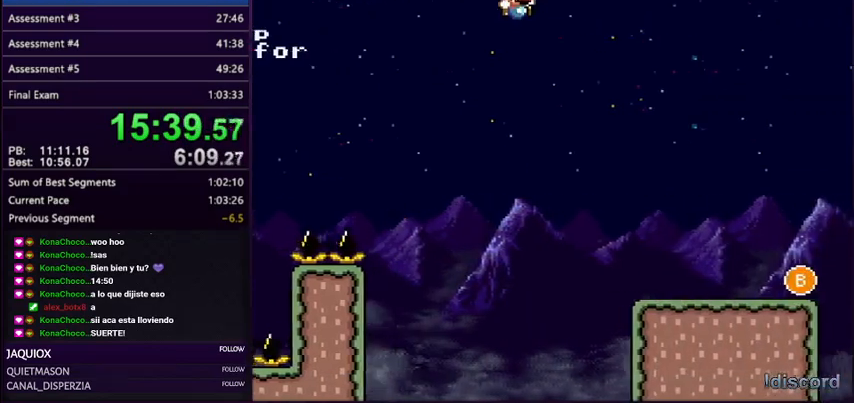
{"buttons": ["Y", "DPAD_RIGHT"], "events": [[401, "B", "up"]]}
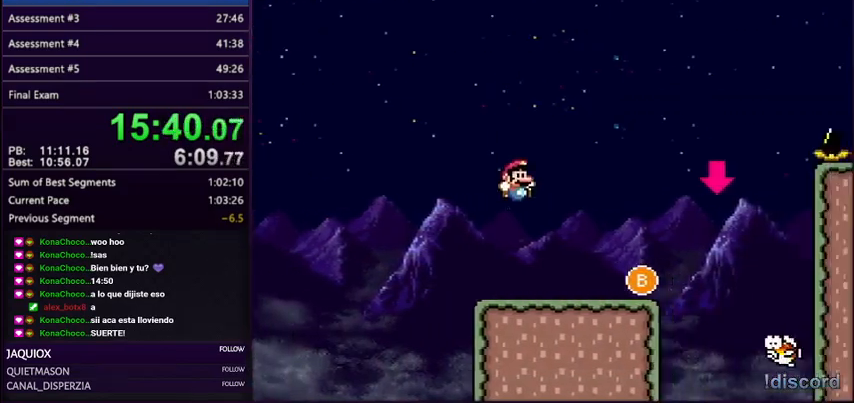
{"buttons": ["Y", "DPAD_LEFT"], "events": [[267, "DPAD_RIGHT", "up"], [267, "DPAD_UP", "down"], [300, "DPAD_LEFT", "down"], [300, "DPAD_UP", "up"]]}
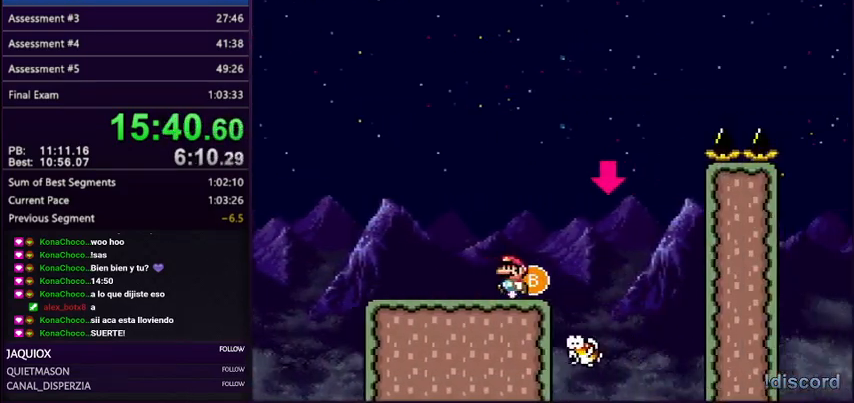
{"buttons": ["Y"], "events": [[167, "DPAD_LEFT", "up"], [167, "DPAD_RIGHT", "down"], [267, "DPAD_RIGHT", "up"]]}
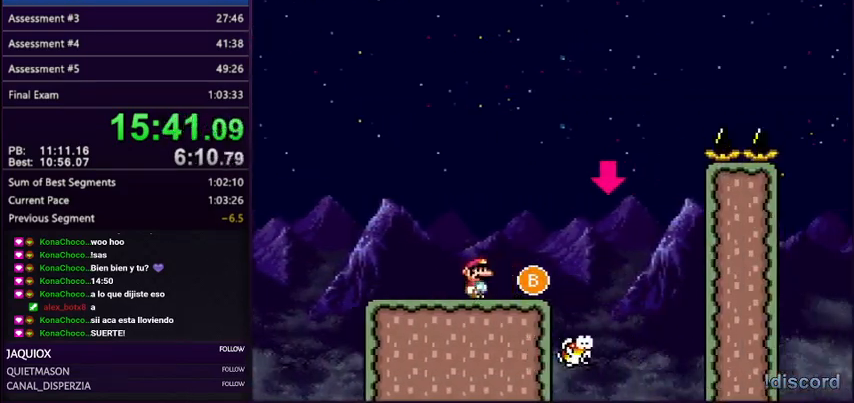
{"buttons": ["Y"], "events": [[233, "DPAD_LEFT", "down"], [400, "DPAD_LEFT", "up"], [400, "DPAD_RIGHT", "down"], [500, "DPAD_RIGHT", "up"]]}
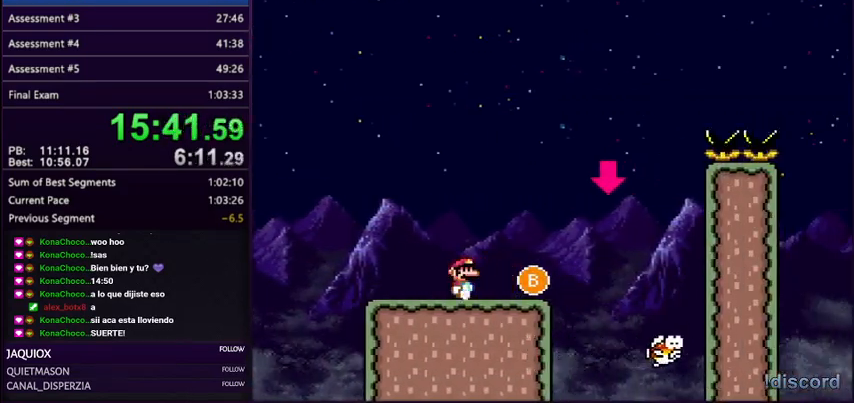
{"buttons": ["Y", "DPAD_RIGHT"], "events": [[401, "DPAD_RIGHT", "down"]]}
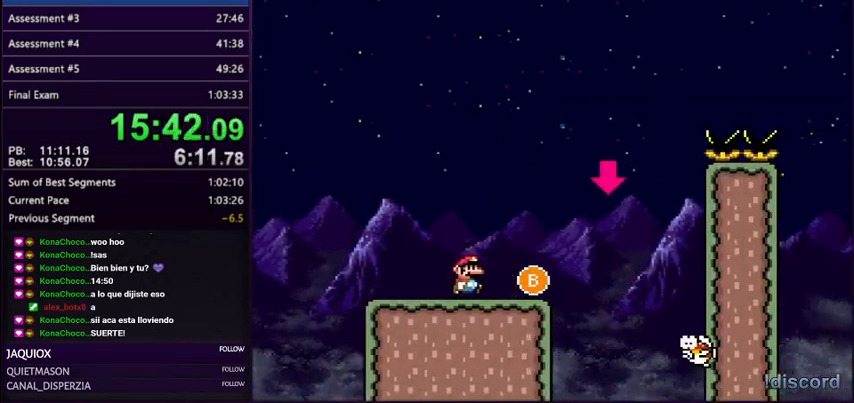
{"buttons": ["B", "Y", "DPAD_LEFT"], "events": [[300, "B", "down"], [500, "DPAD_LEFT", "down"], [500, "DPAD_RIGHT", "up"]]}
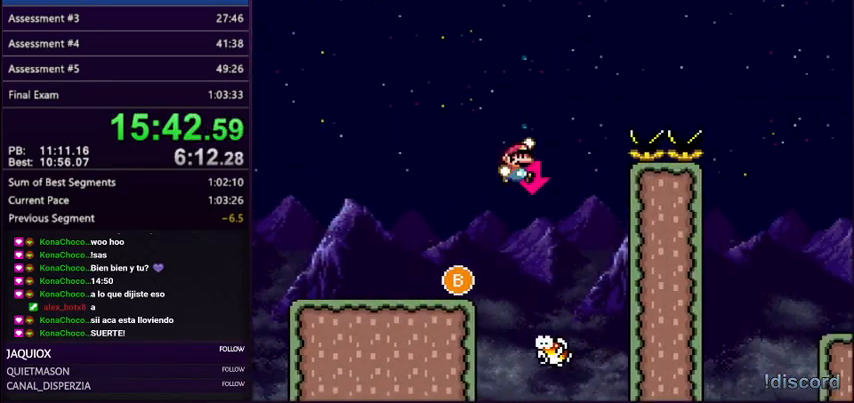
{"buttons": ["B", "Y", "DPAD_RIGHT"], "events": [[200, "DPAD_LEFT", "up"], [234, "DPAD_RIGHT", "down"], [367, "DPAD_RIGHT", "up"], [434, "DPAD_RIGHT", "down"]]}
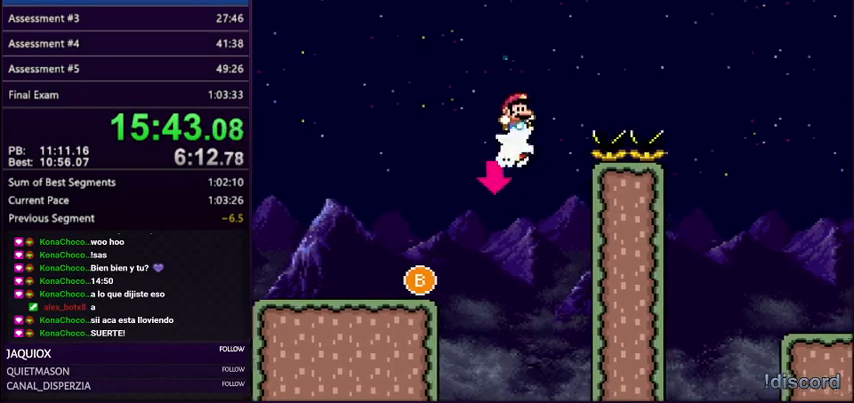
{"buttons": ["B", "Y", "DPAD_RIGHT"], "events": []}
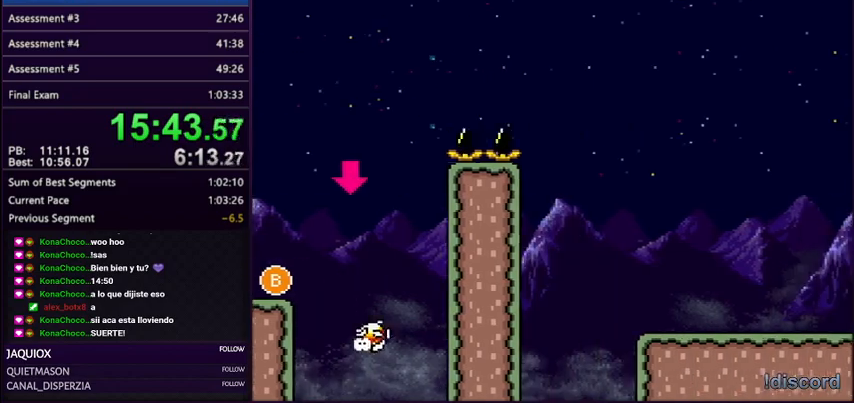
{"buttons": ["B", "Y", "DPAD_RIGHT"], "events": []}
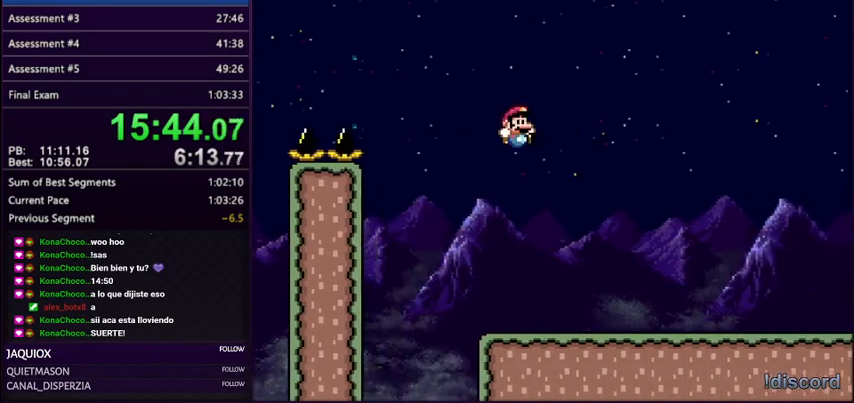
{"buttons": ["B", "Y", "DPAD_RIGHT"], "events": []}
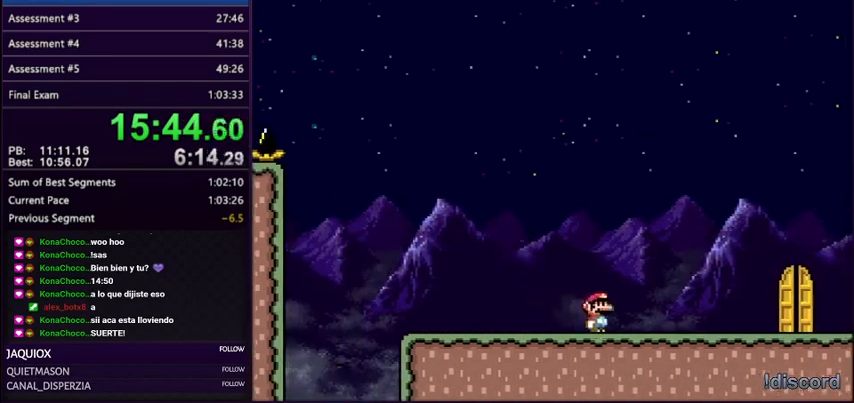
{"buttons": ["B", "Y", "DPAD_RIGHT"], "events": []}